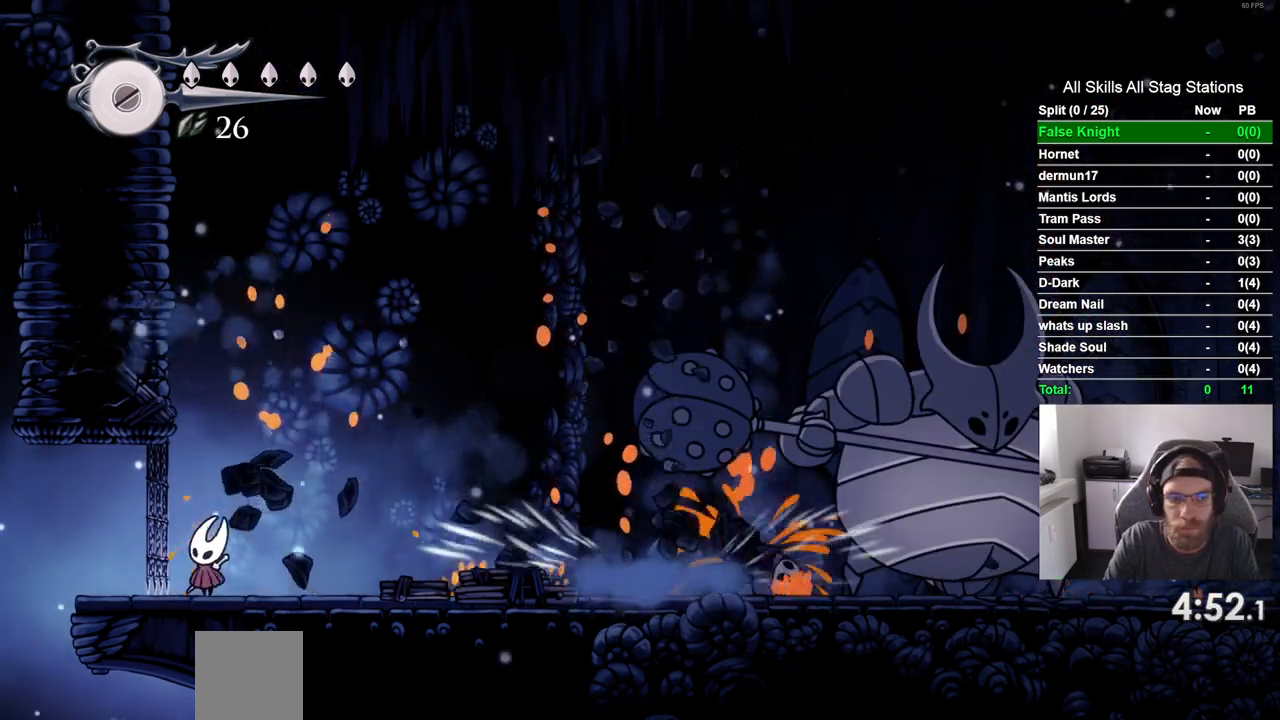
Gameplay with a controller (PlayStation layout); each line is a JSON object with the inputs held at the frame after it. "events" lists button and stick changes between this image and that frame as [ms after this image, input, new state], when the widget could be followed in between. Not read: R1.
{"buttons": ["DPAD_RIGHT"], "left_stick": "center", "right_stick": "center", "events": [[283, "DPAD_RIGHT", "down"], [283, "DPAD_UP", "up"]]}
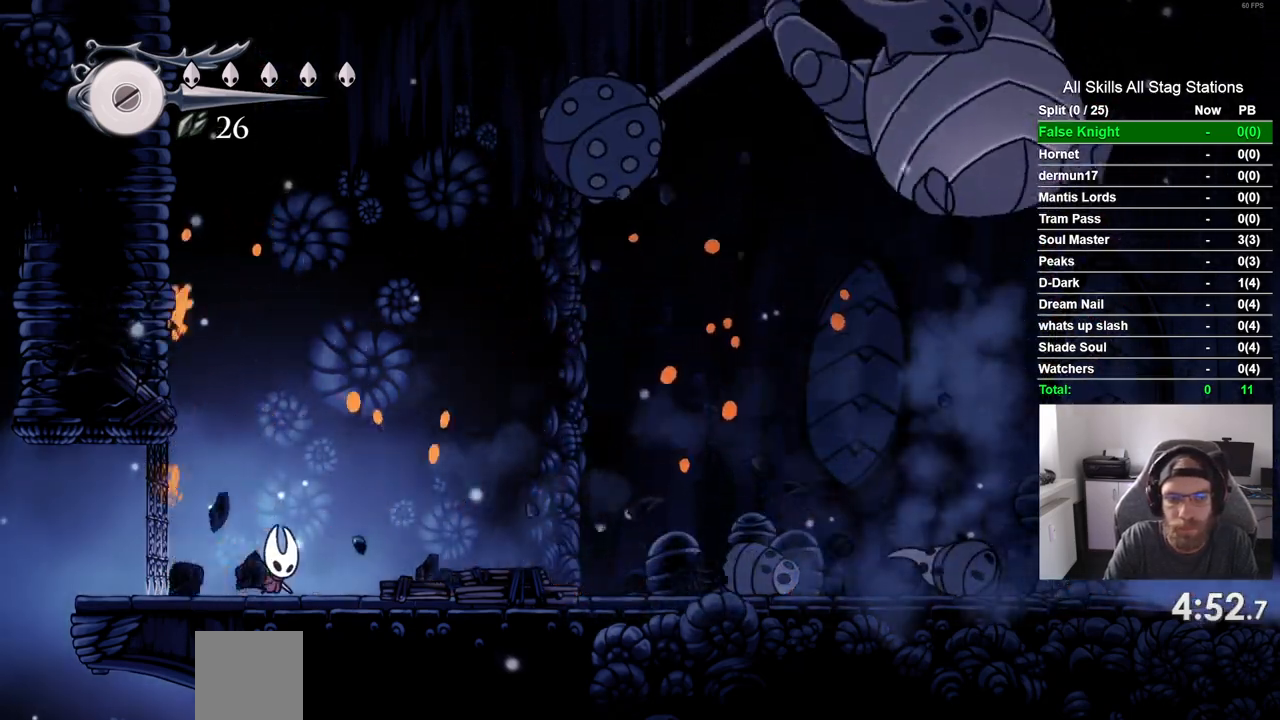
{"buttons": ["DPAD_RIGHT"], "left_stick": "center", "right_stick": "center", "events": []}
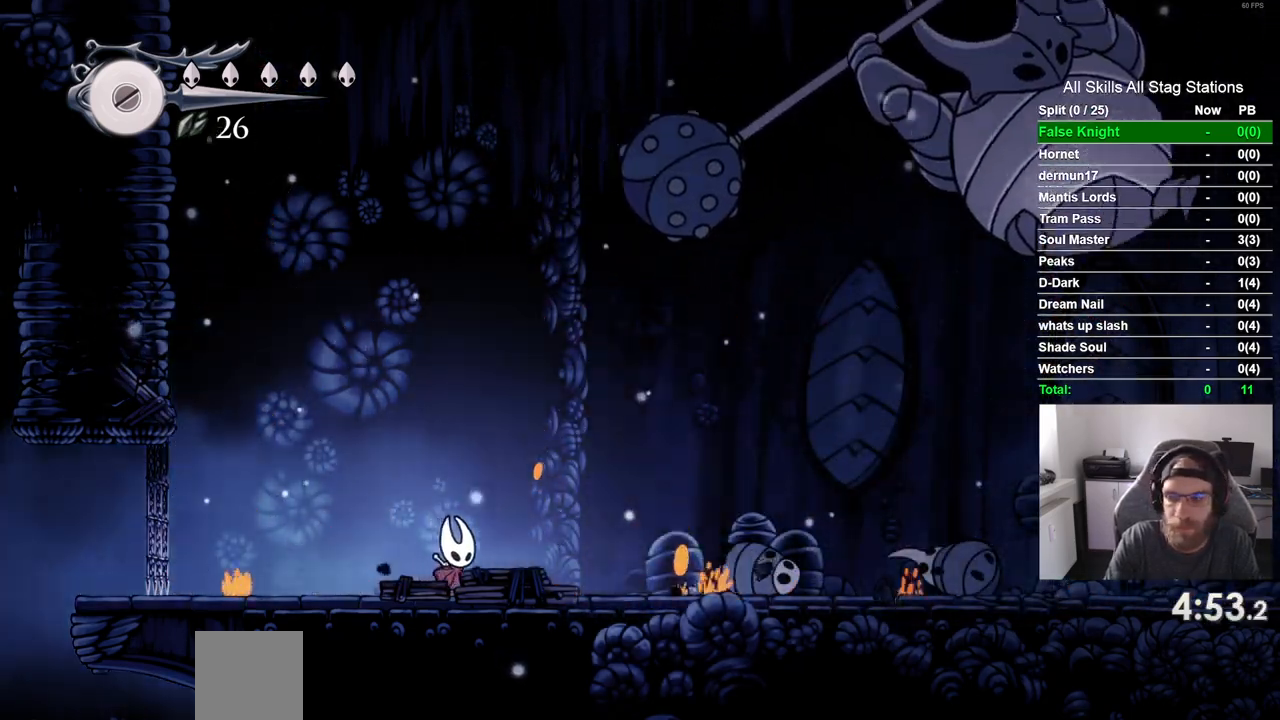
{"buttons": ["DPAD_RIGHT"], "left_stick": "center", "right_stick": "center", "events": []}
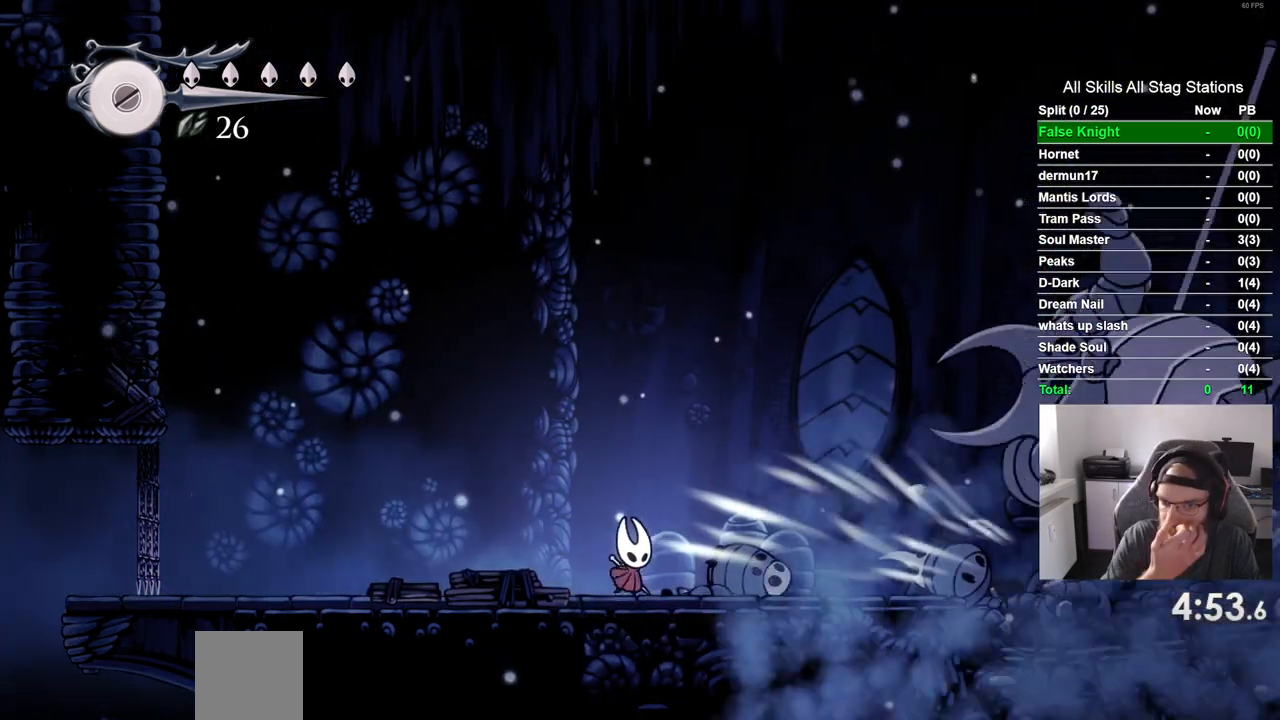
{"buttons": ["DPAD_RIGHT"], "left_stick": "center", "right_stick": "center", "events": []}
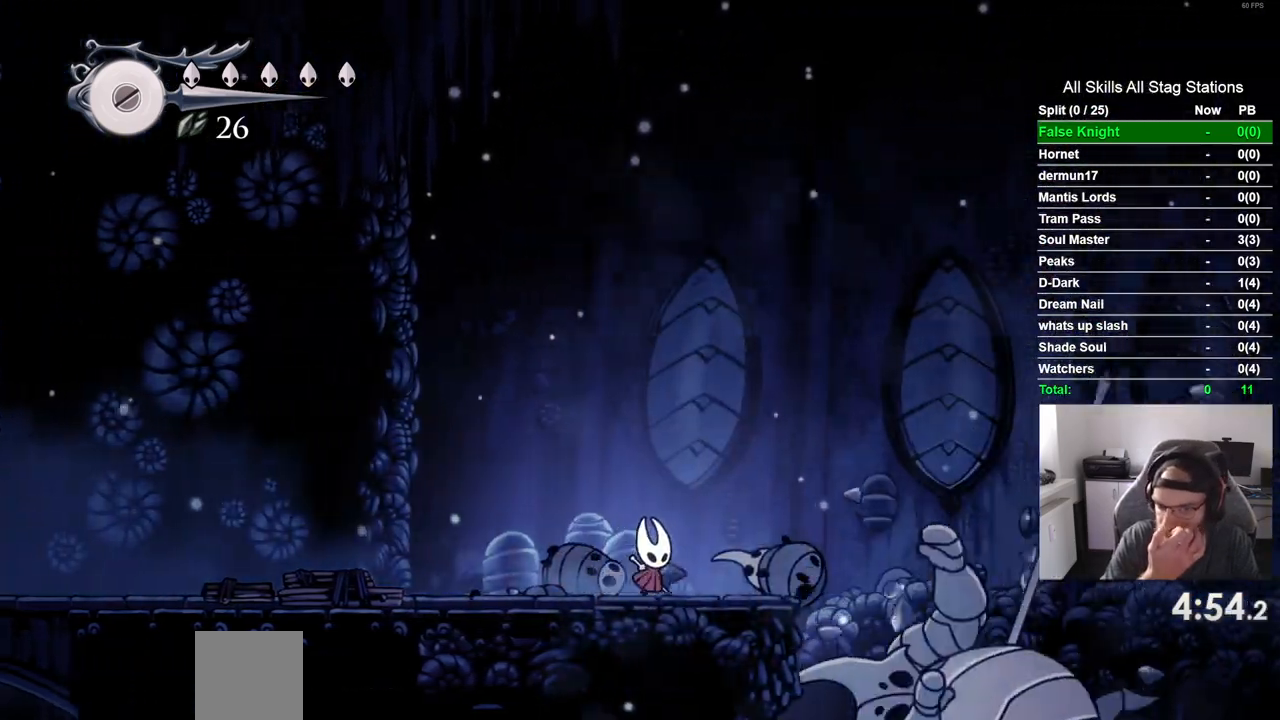
{"buttons": ["DPAD_RIGHT"], "left_stick": "center", "right_stick": "center", "events": []}
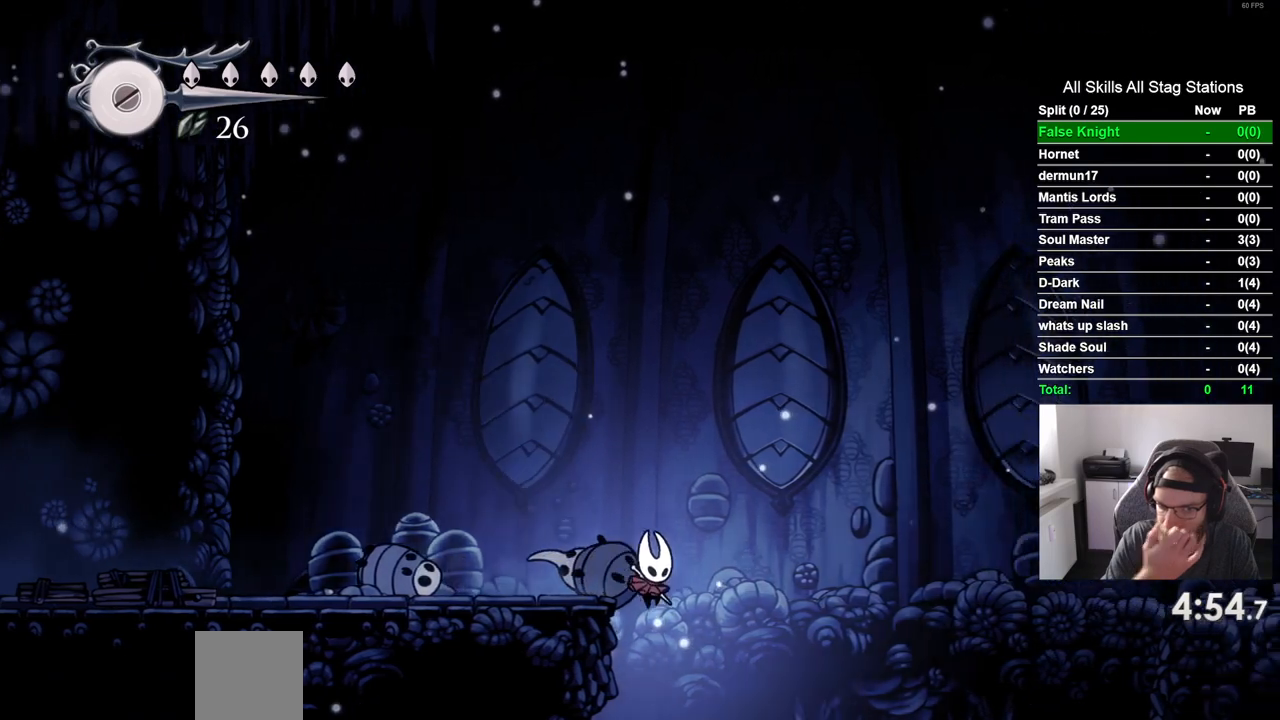
{"buttons": ["DPAD_RIGHT"], "left_stick": "center", "right_stick": "center", "events": [[150, "DPAD_RIGHT", "up"], [450, "DPAD_RIGHT", "down"]]}
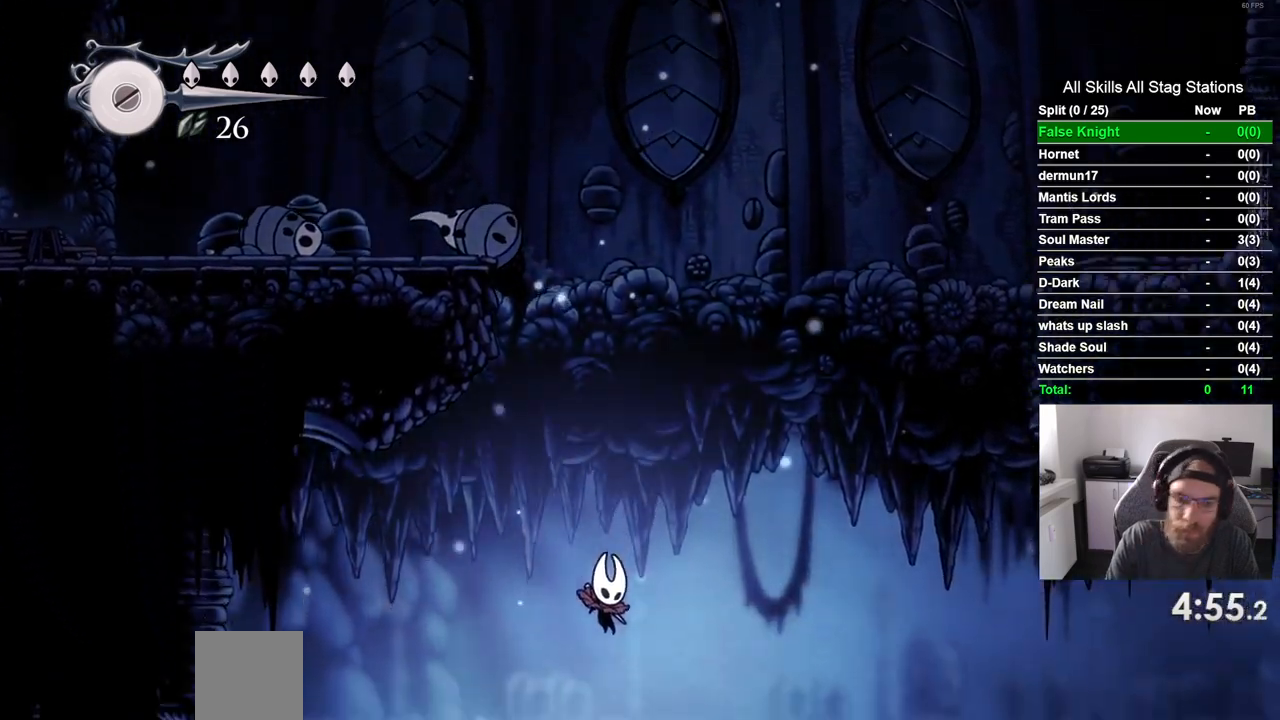
{"buttons": ["DPAD_RIGHT"], "left_stick": "center", "right_stick": "center", "events": [[150, "DPAD_RIGHT", "up"], [350, "DPAD_RIGHT", "down"]]}
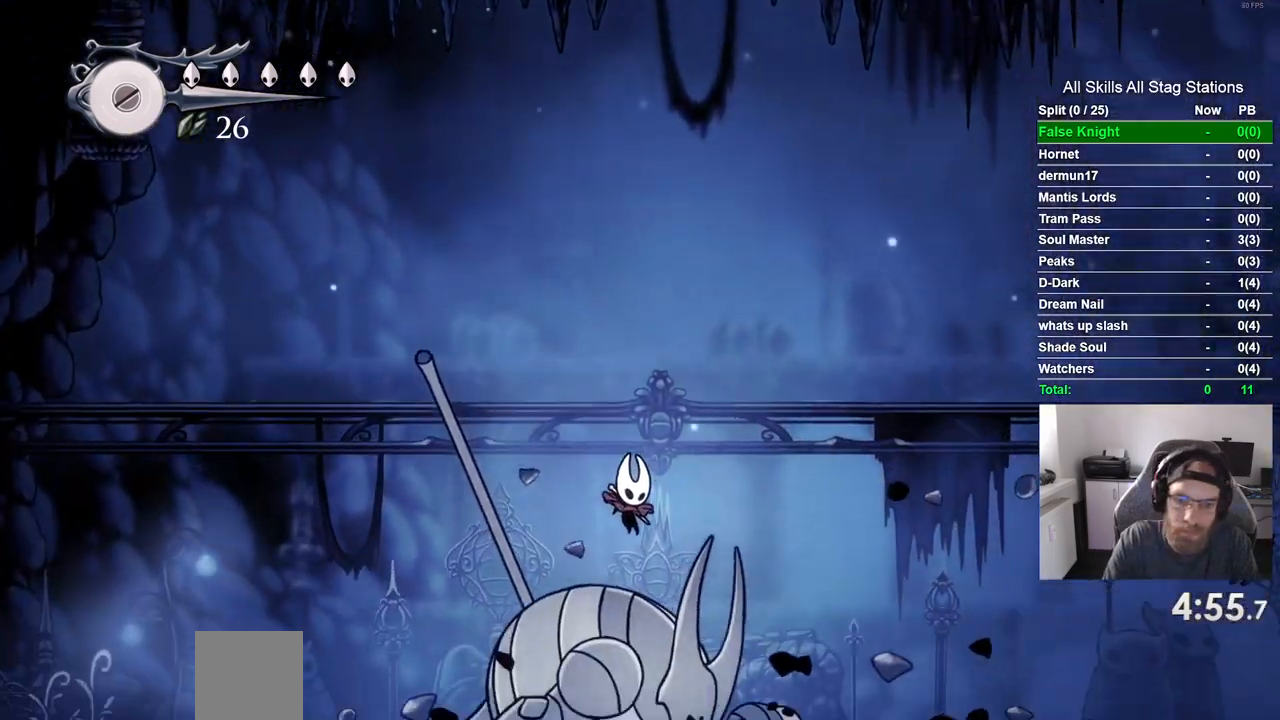
{"buttons": ["DPAD_UP"], "left_stick": "center", "right_stick": "center", "events": [[17, "DPAD_RIGHT", "up"], [217, "DPAD_UP", "down"]]}
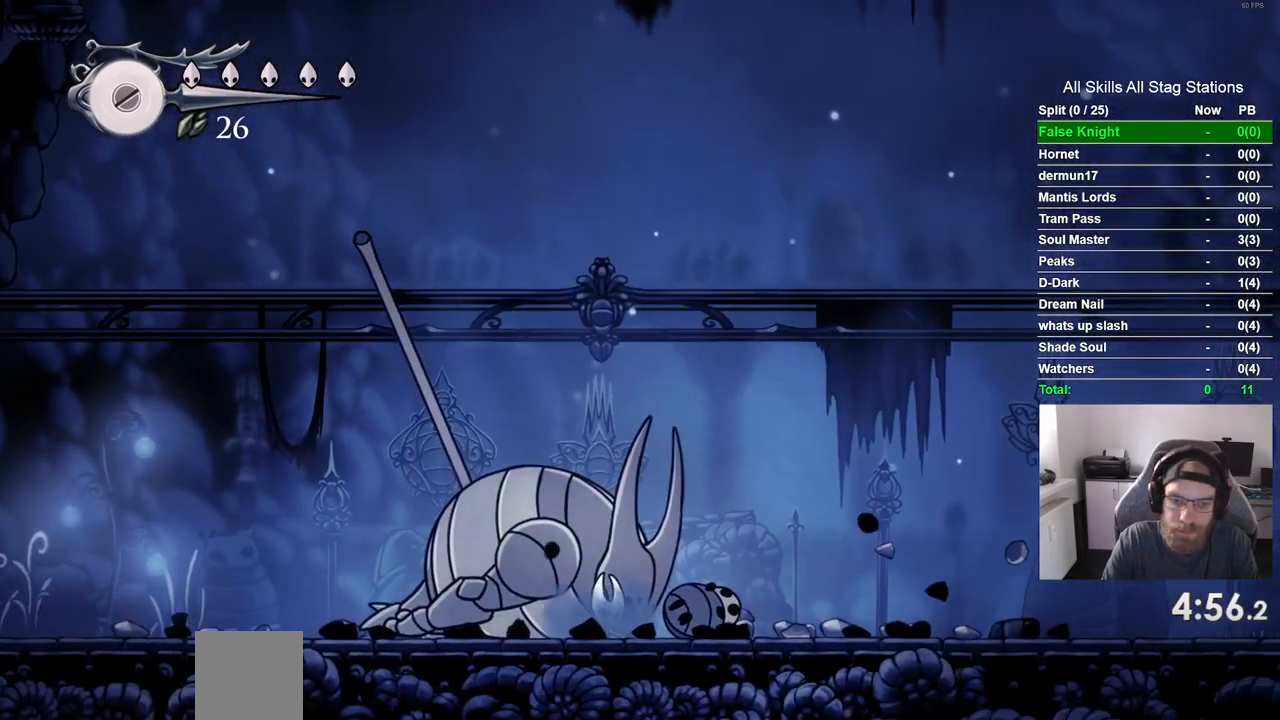
{"buttons": ["SQUARE", "DPAD_UP"], "left_stick": "center", "right_stick": "center", "events": [[17, "SQUARE", "down"], [150, "SQUARE", "up"], [267, "SQUARE", "down"], [367, "SQUARE", "up"], [467, "SQUARE", "down"]]}
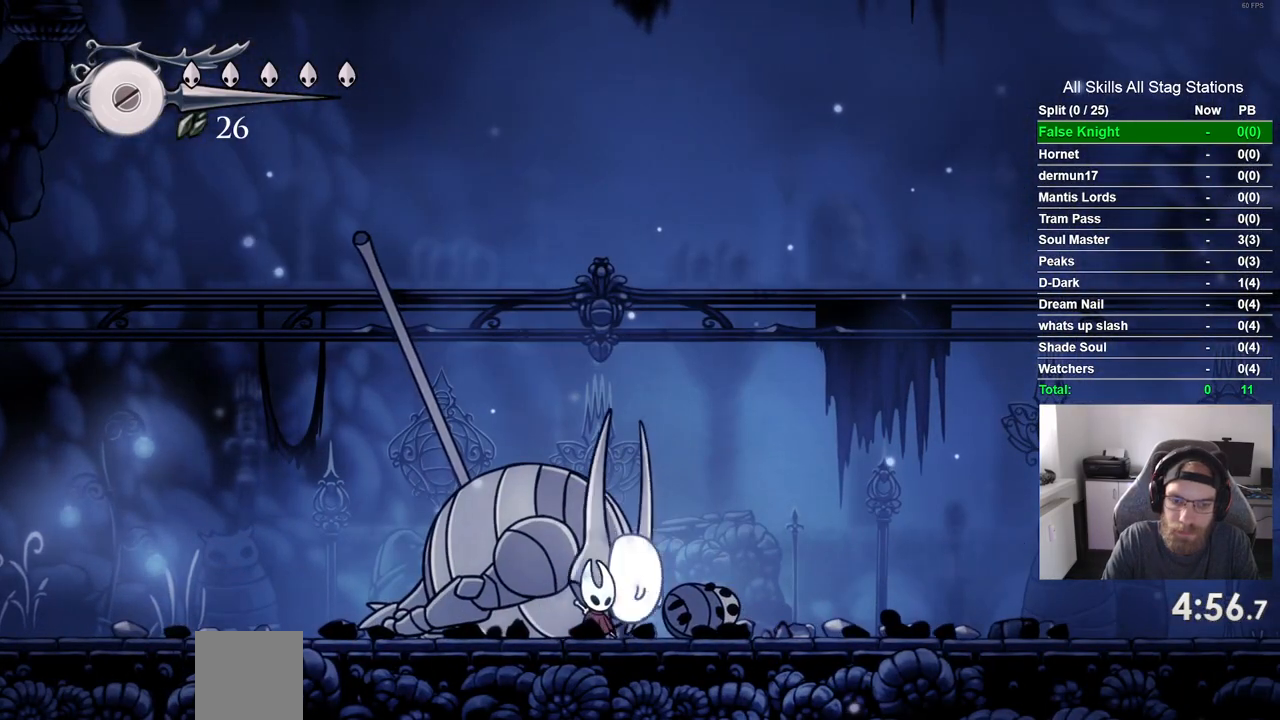
{"buttons": ["SQUARE", "DPAD_UP"], "left_stick": "center", "right_stick": "center", "events": [[50, "SQUARE", "up"], [167, "SQUARE", "down"], [300, "SQUARE", "up"], [400, "SQUARE", "down"]]}
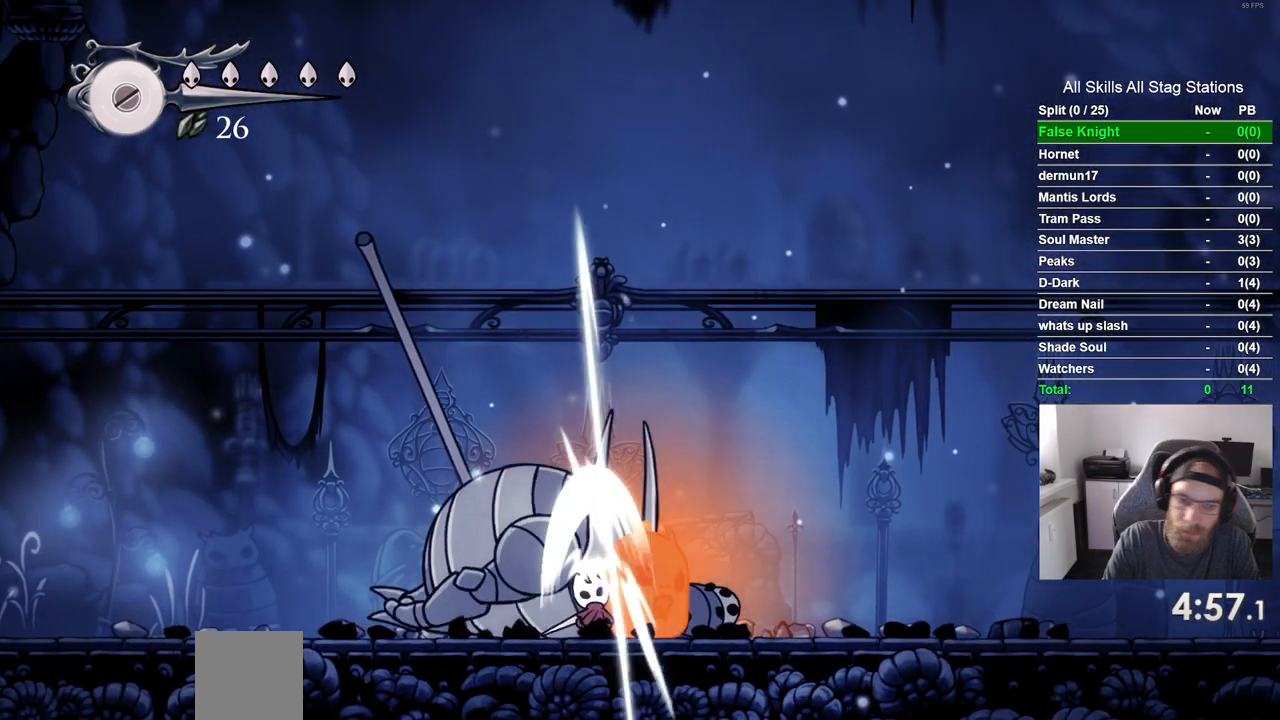
{"buttons": ["DPAD_UP"], "left_stick": "center", "right_stick": "center", "events": [[50, "SQUARE", "up"], [300, "SQUARE", "down"], [450, "SQUARE", "up"]]}
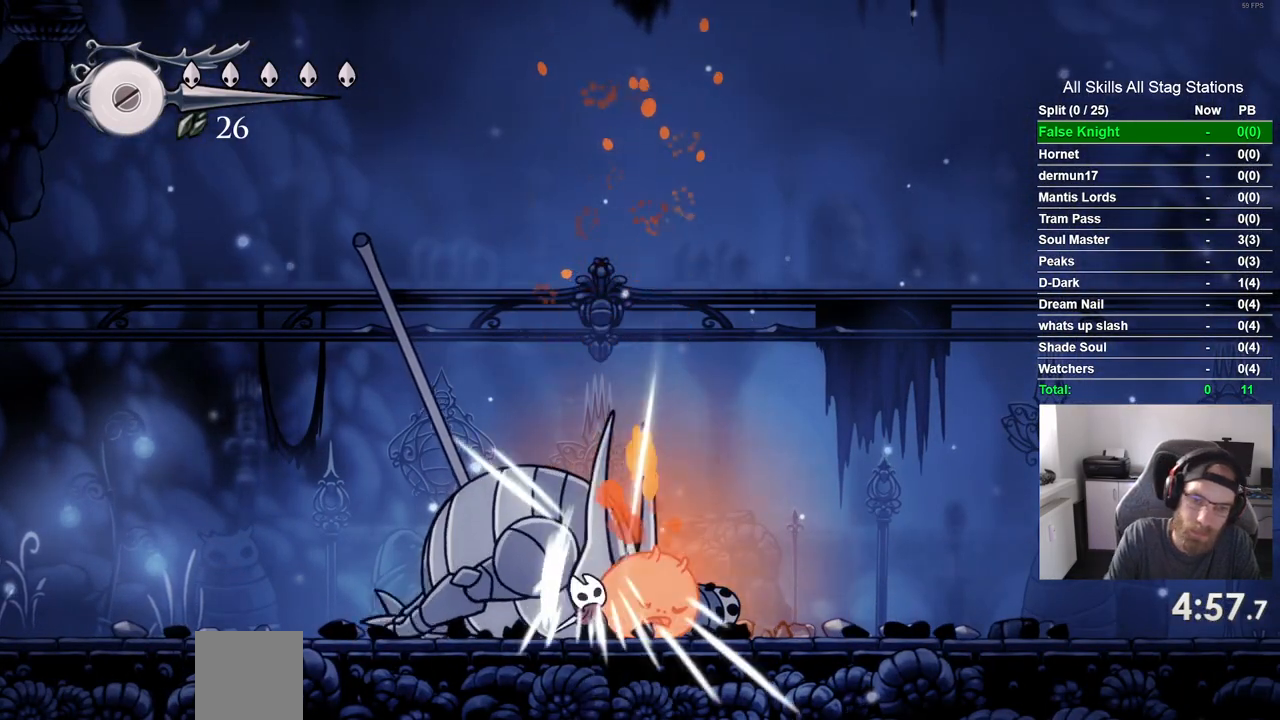
{"buttons": ["DPAD_UP"], "left_stick": "center", "right_stick": "center", "events": [[217, "SQUARE", "down"], [383, "SQUARE", "up"]]}
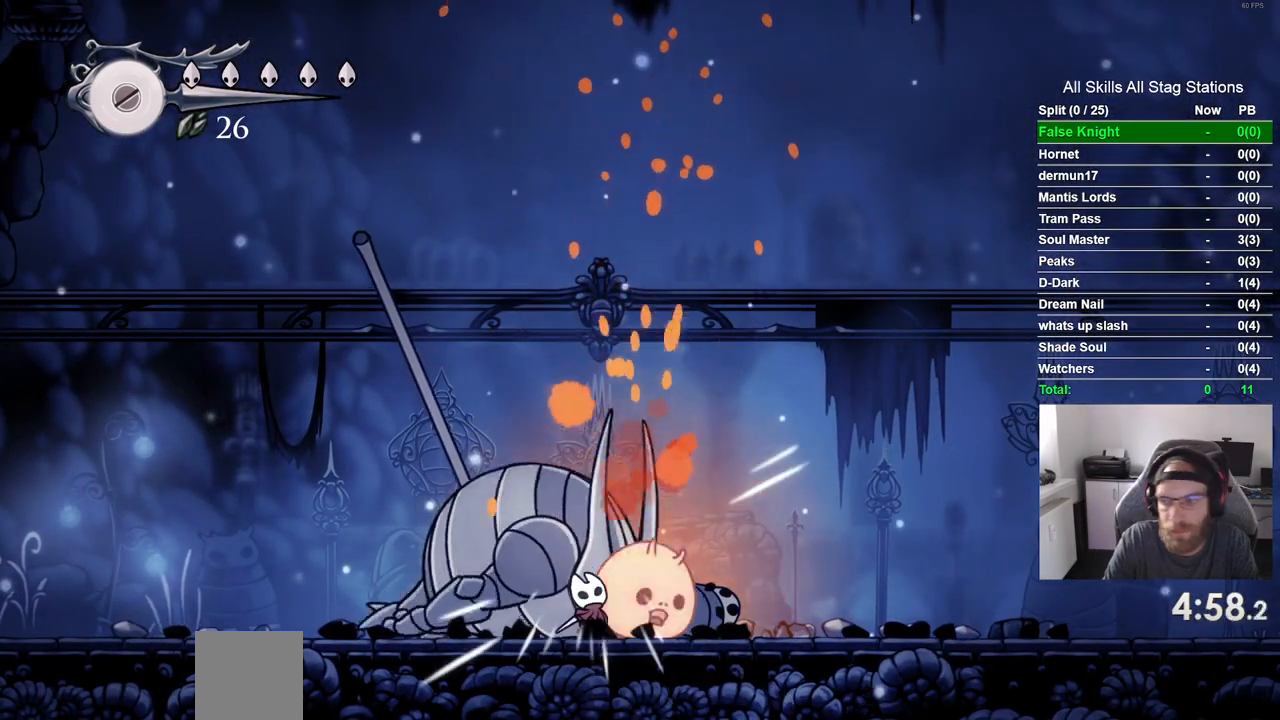
{"buttons": ["DPAD_UP"], "left_stick": "center", "right_stick": "center", "events": [[200, "SQUARE", "down"], [333, "SQUARE", "up"]]}
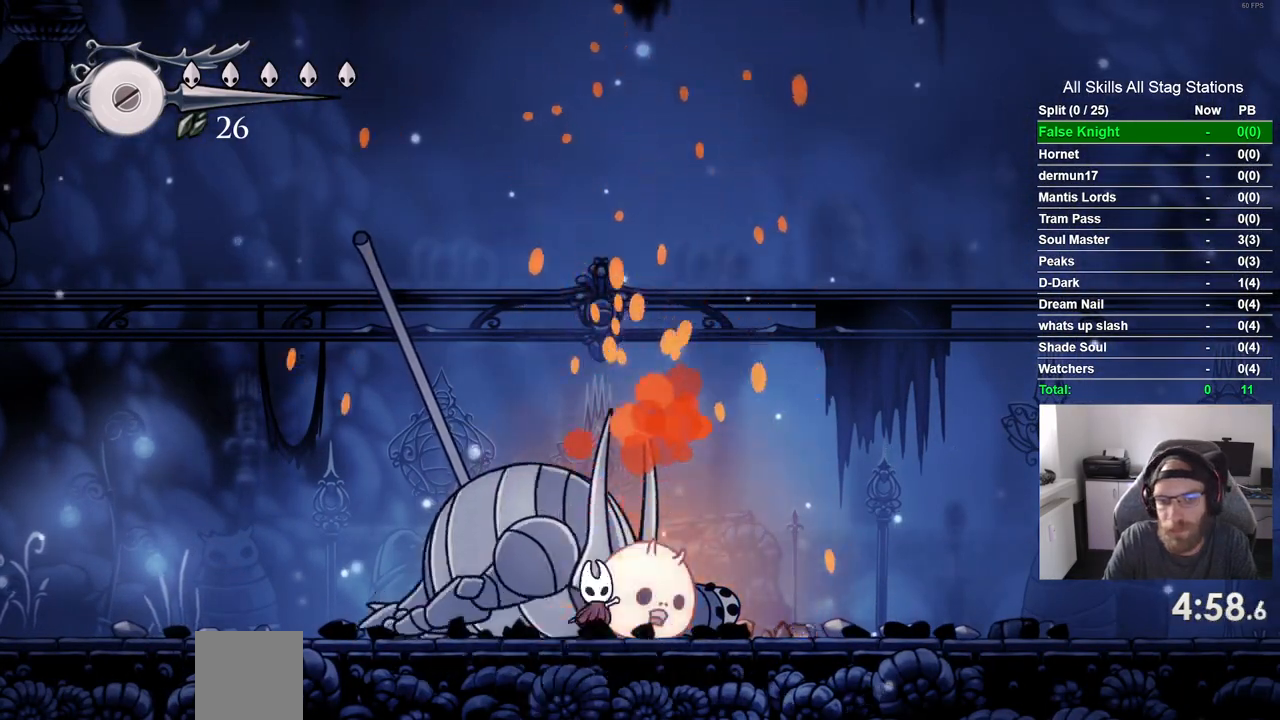
{"buttons": ["DPAD_UP"], "left_stick": "center", "right_stick": "center", "events": [[167, "SQUARE", "down"], [317, "SQUARE", "up"]]}